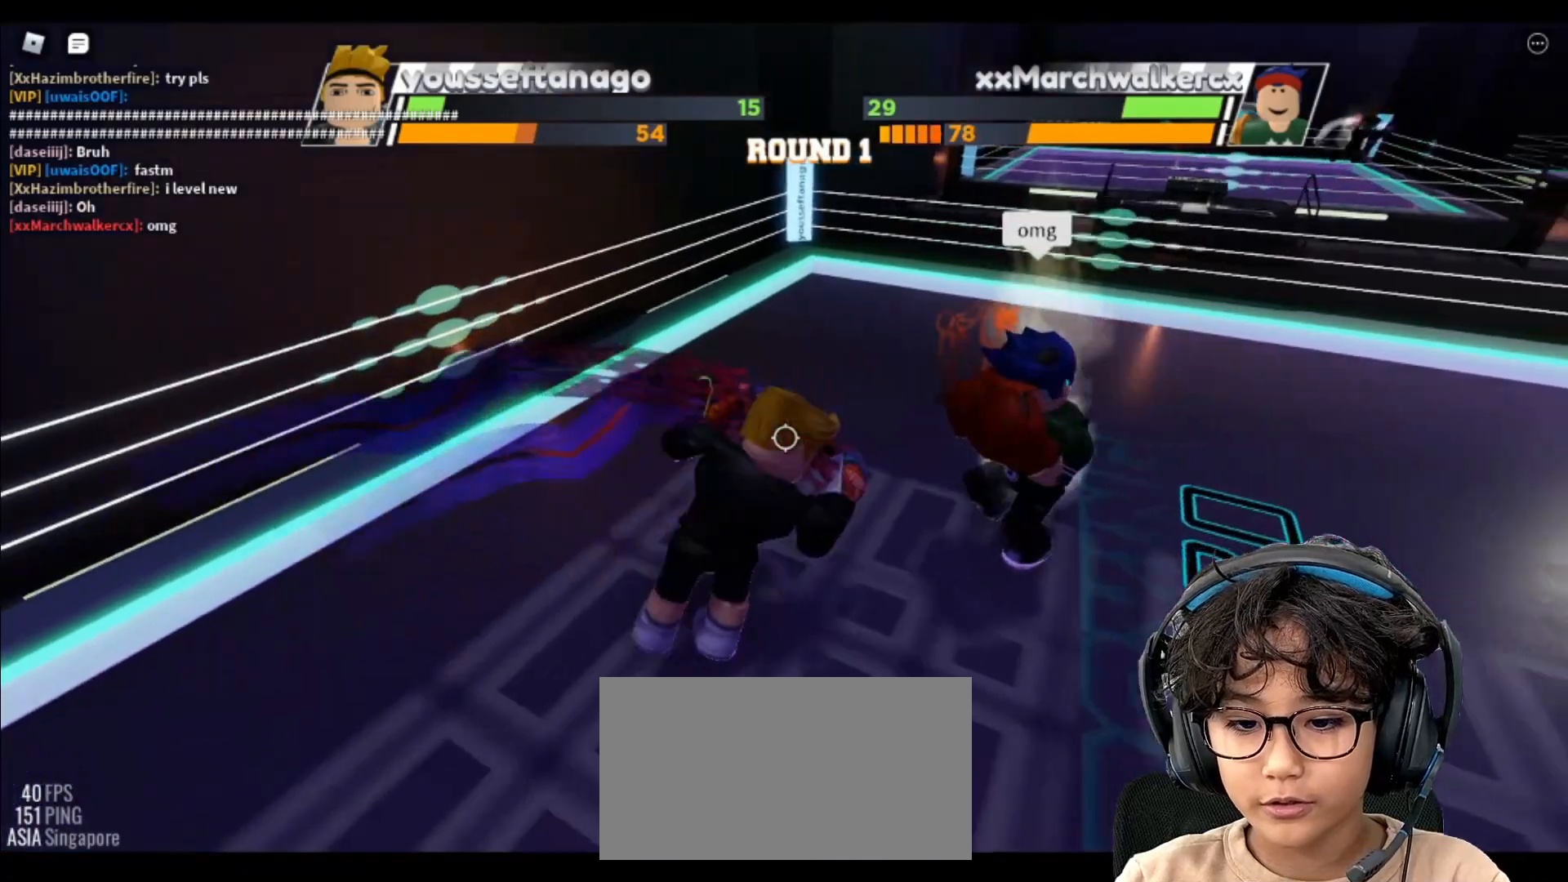
Gameplay with keyboard and mouse; each line is a JSON object with the keys and mouse buttons held at the frame after it. "events" lists presses ("down") and releases ("up") of "c", "ctrl", "e", "f", "r", "space", "x" and "mouse_left" between this image and that frame as [ms after this image, input, new state], when the widget could be followed in between. "mouse_left" = the "left" button of the "mouse" list. No other keys are recorded. Mouse movement is not recorded.
{"keys": ["c"], "mouse": [], "events": [[200, "mouse_left", "down"], [450, "c", "down"], [467, "mouse_left", "up"]]}
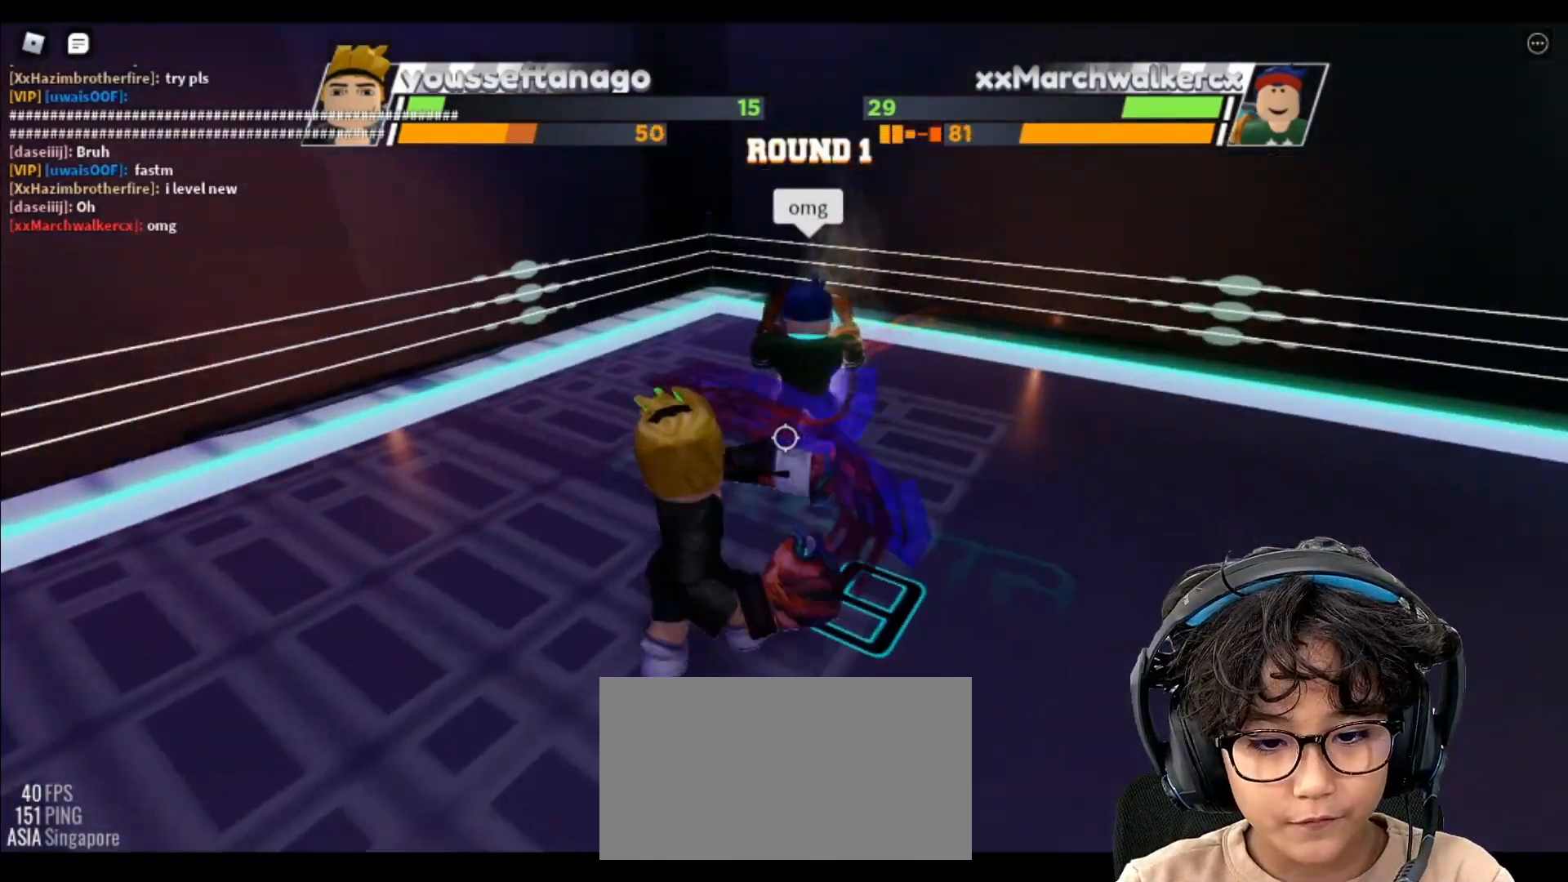
{"keys": [], "mouse": [], "events": [[167, "c", "up"]]}
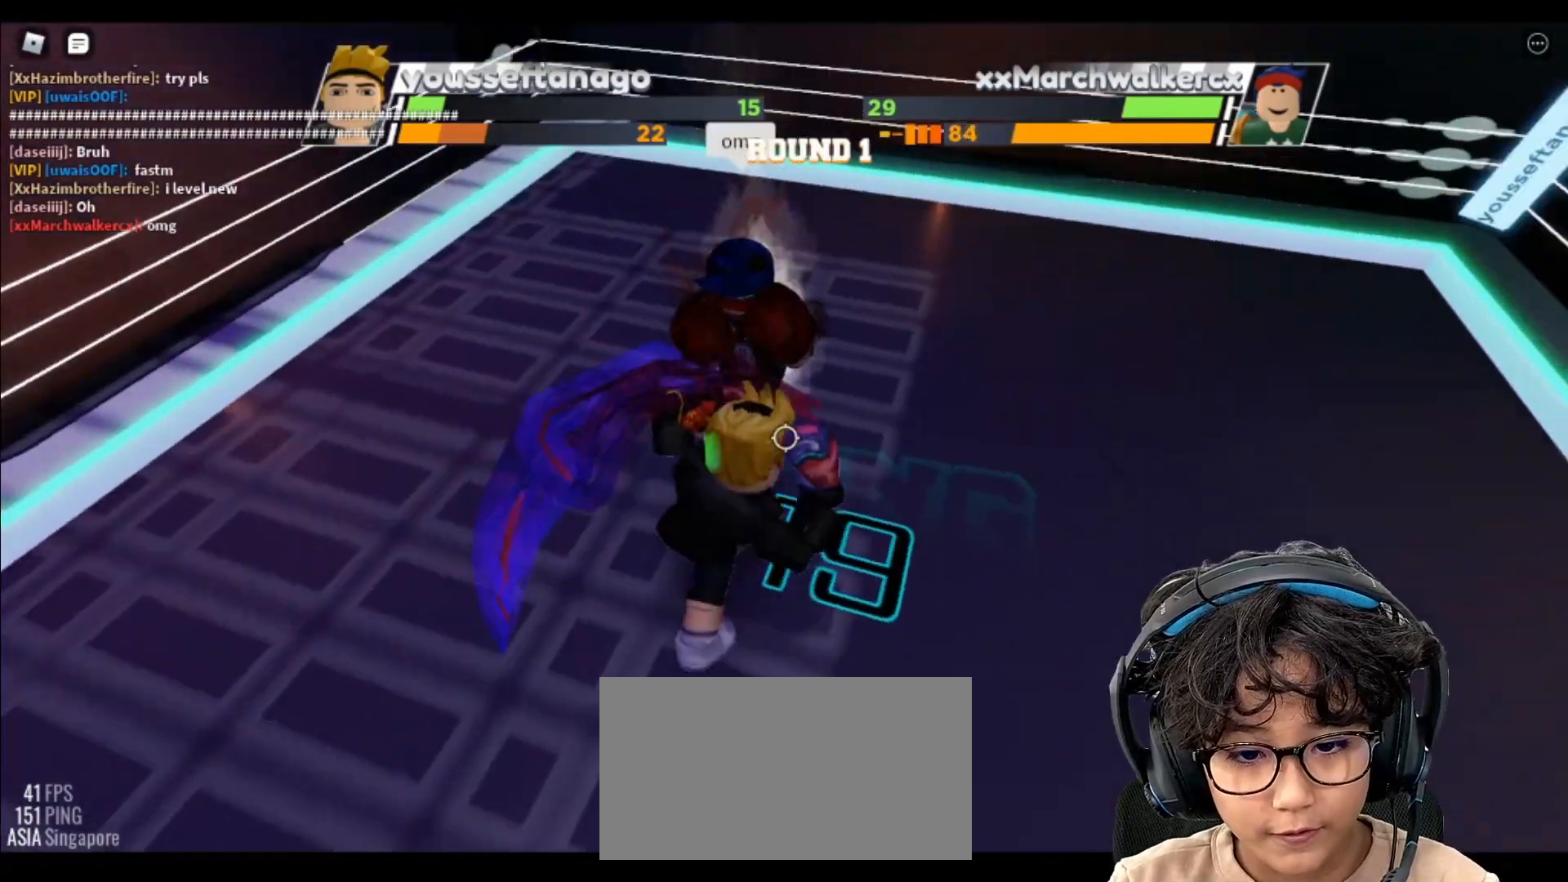
{"keys": [], "mouse": [], "events": []}
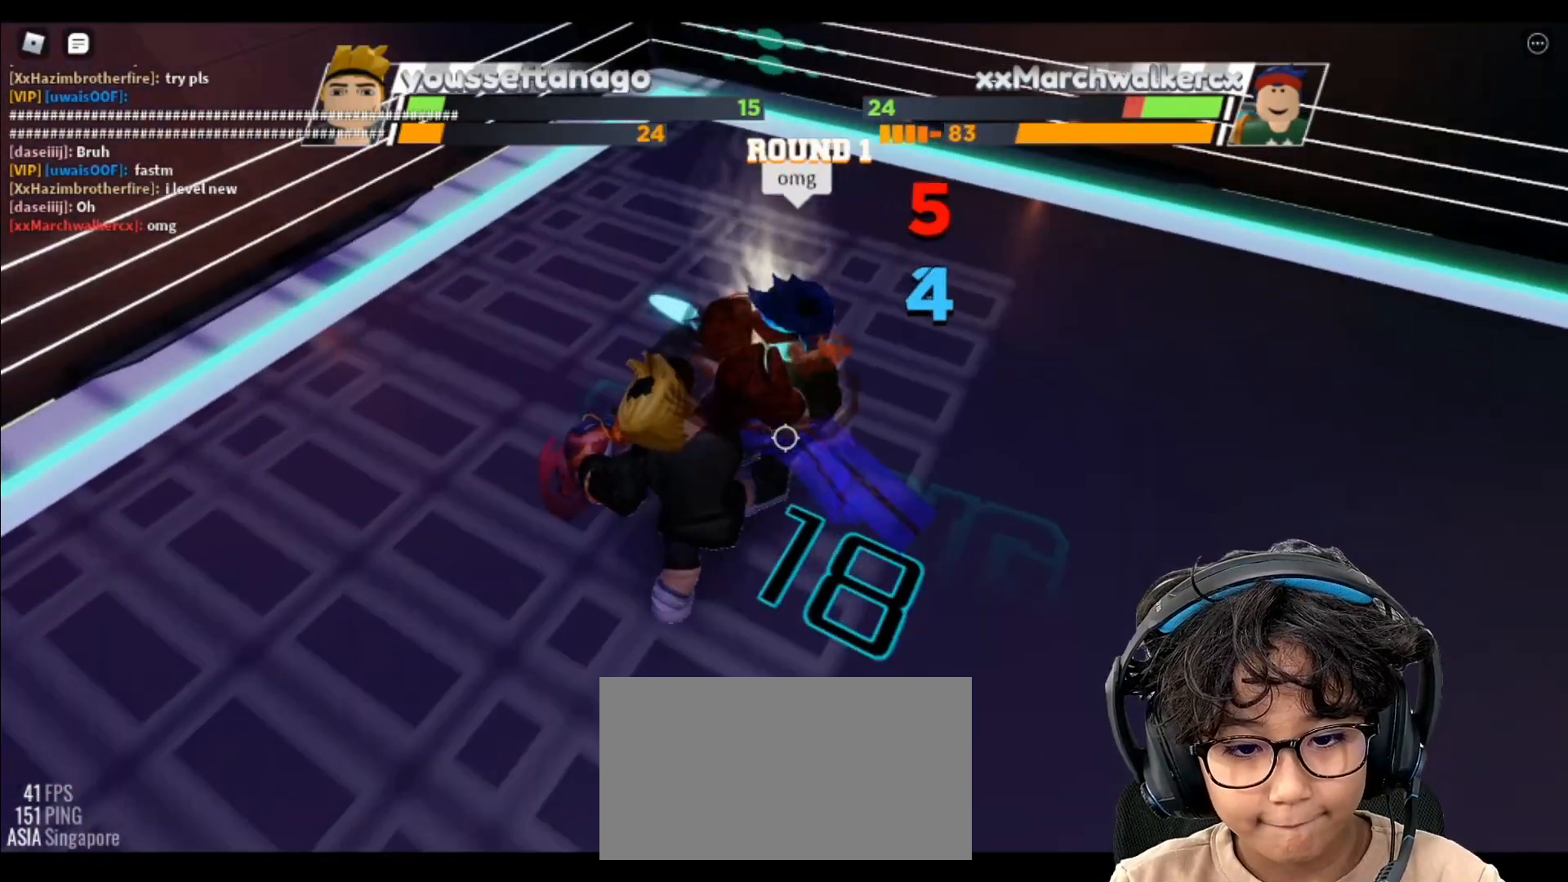
{"keys": [], "mouse": [], "events": [[117, "mouse_left", "down"], [383, "mouse_left", "up"]]}
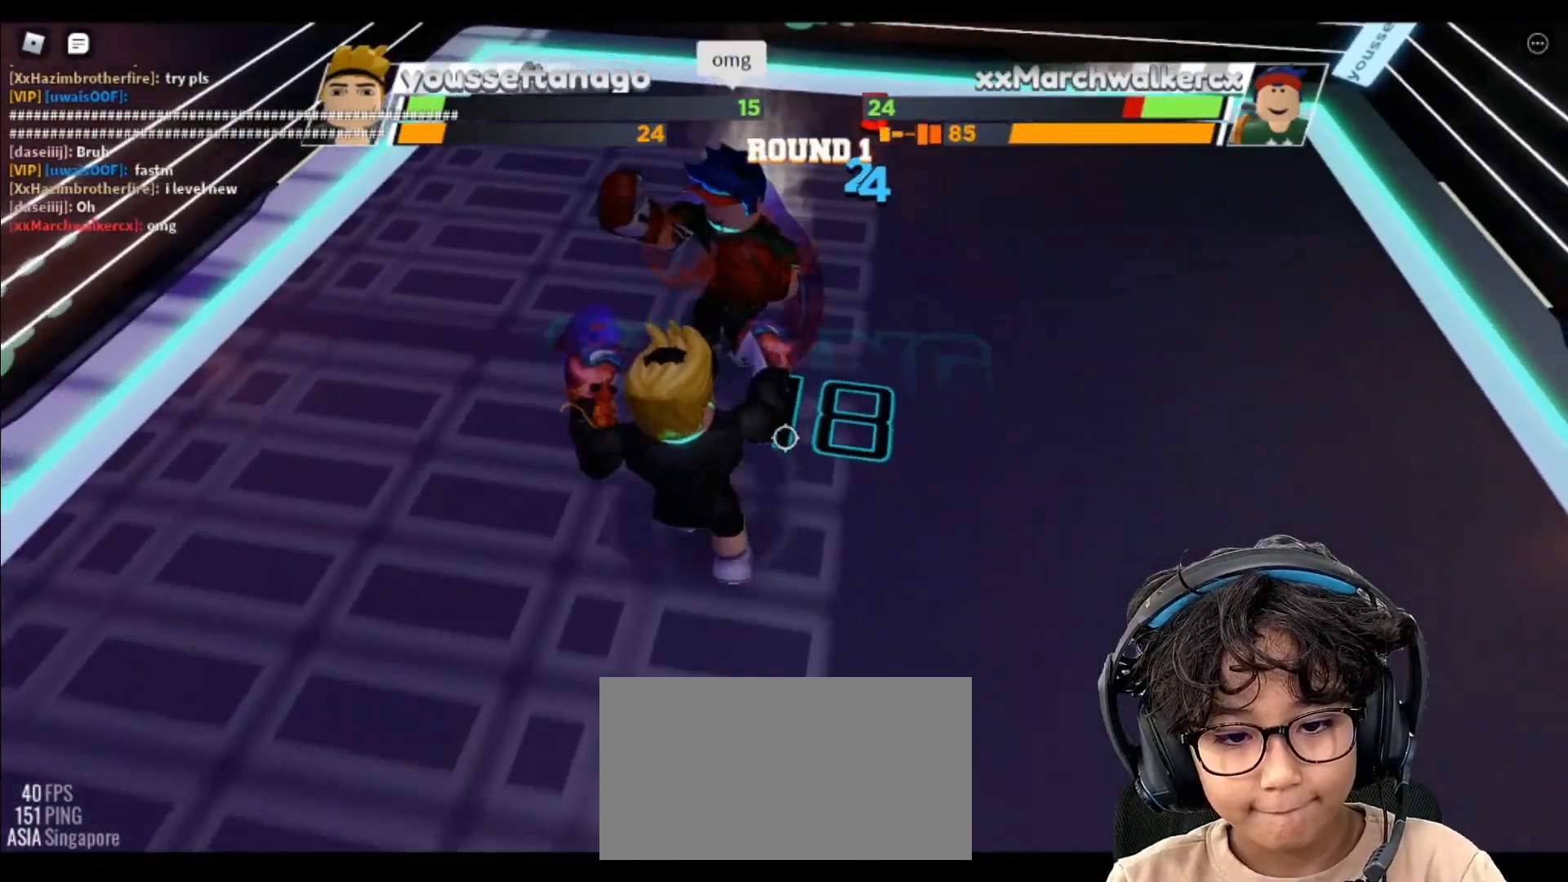
{"keys": ["space"], "mouse": [], "events": [[283, "space", "down"]]}
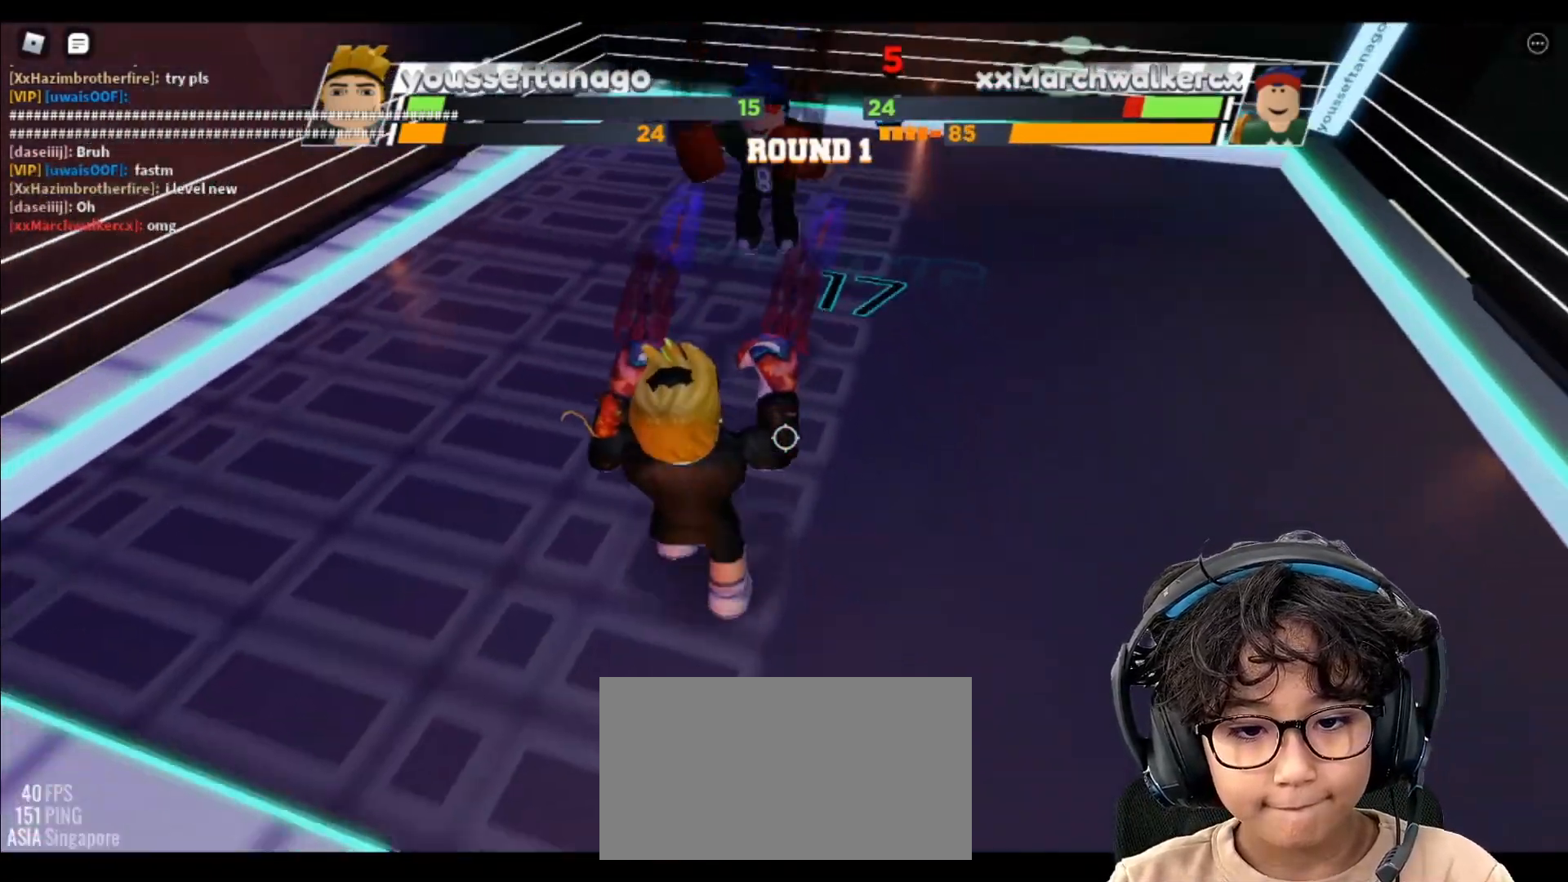
{"keys": ["space"], "mouse": [], "events": []}
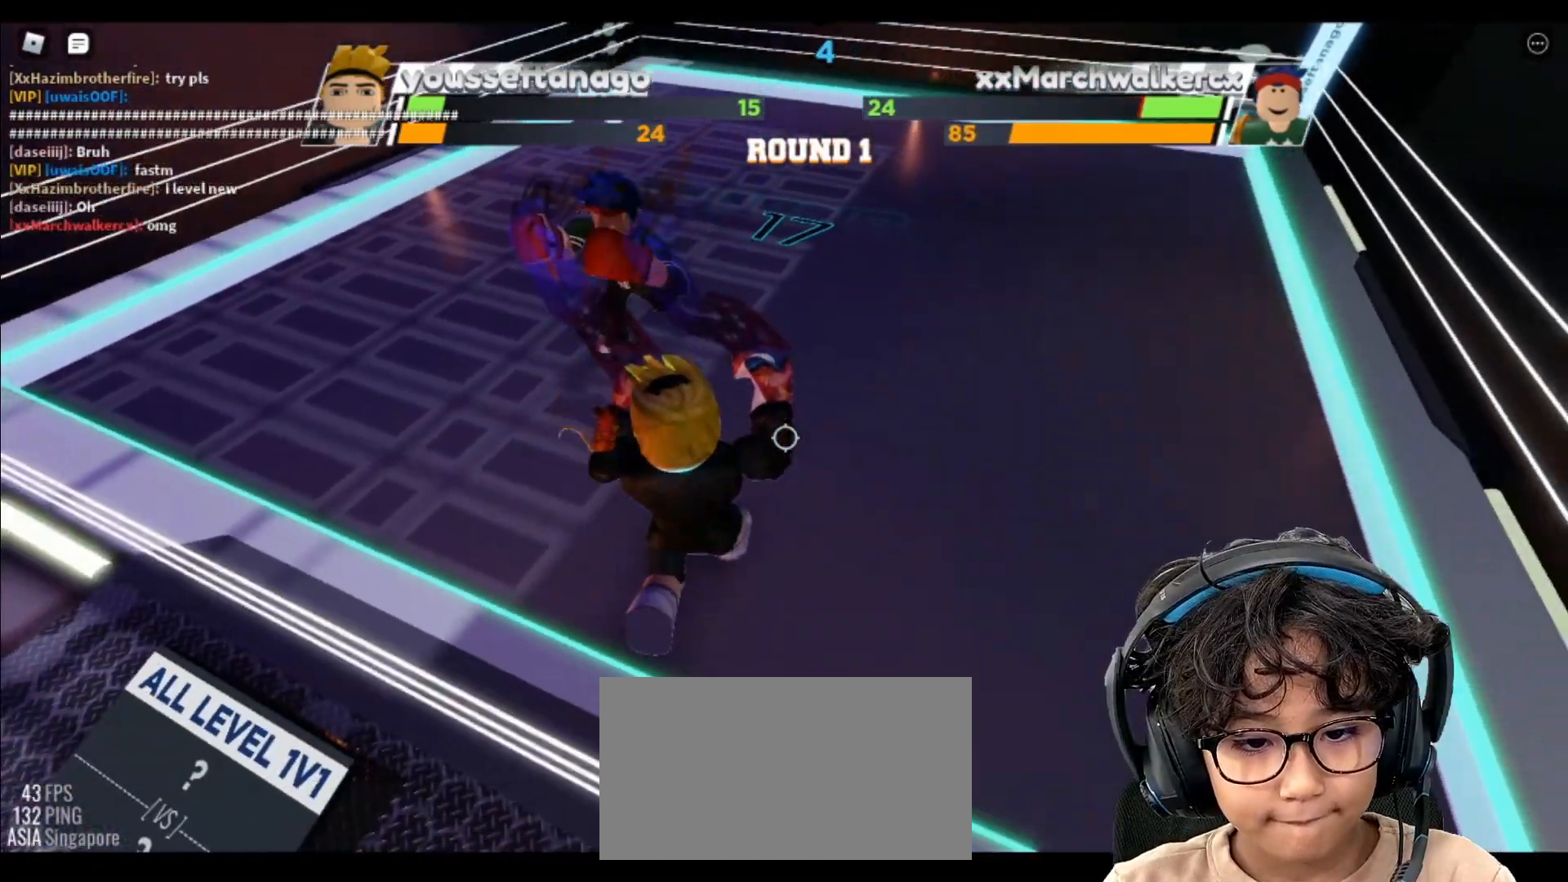
{"keys": ["space"], "mouse": [], "events": []}
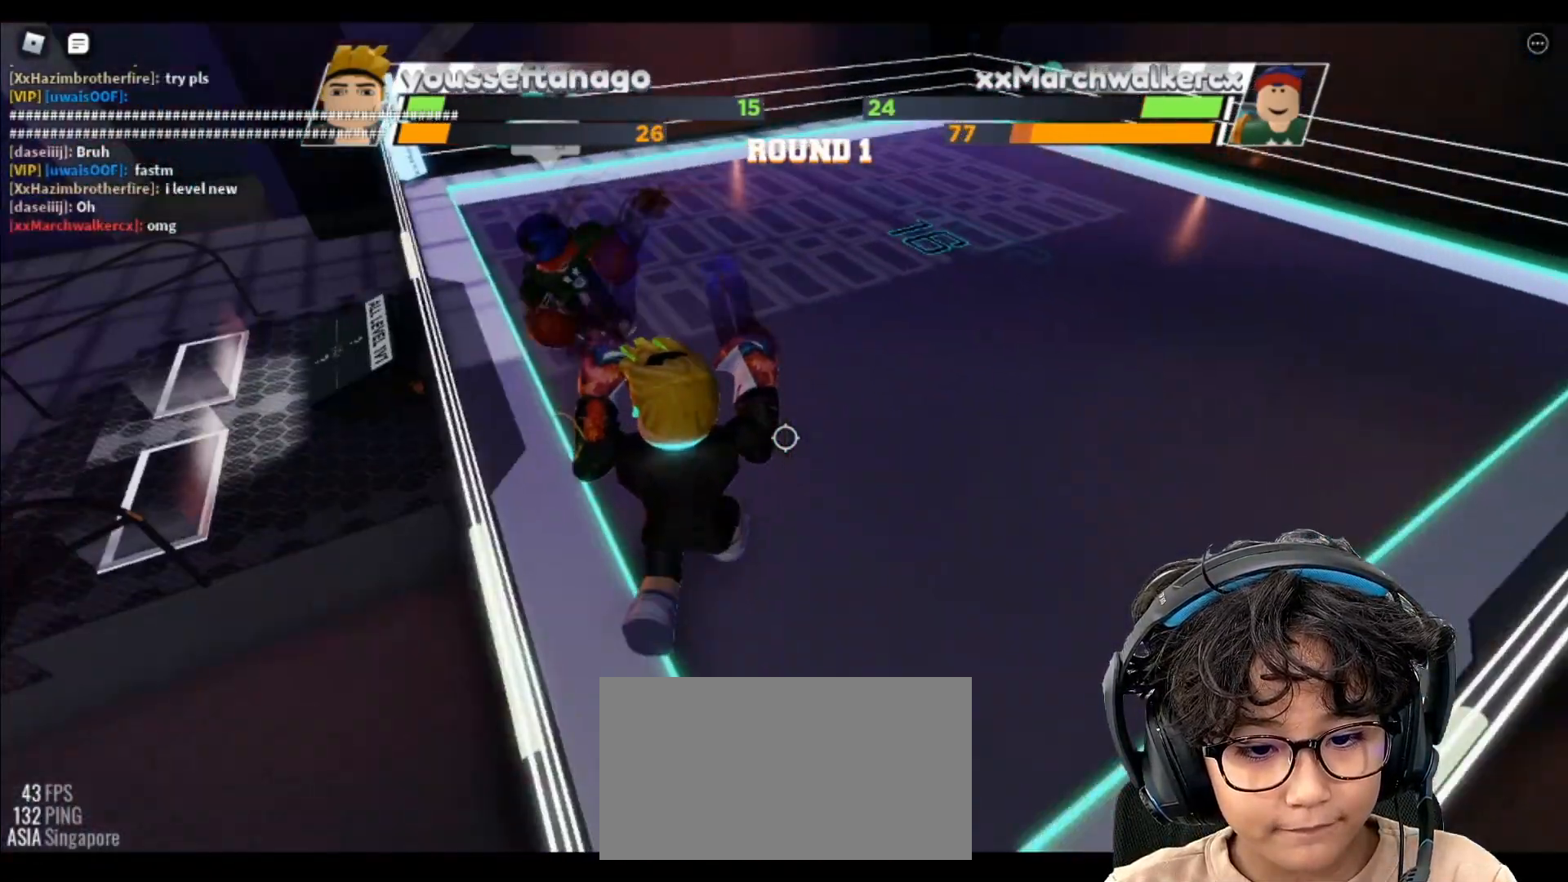
{"keys": ["space"], "mouse": [], "events": []}
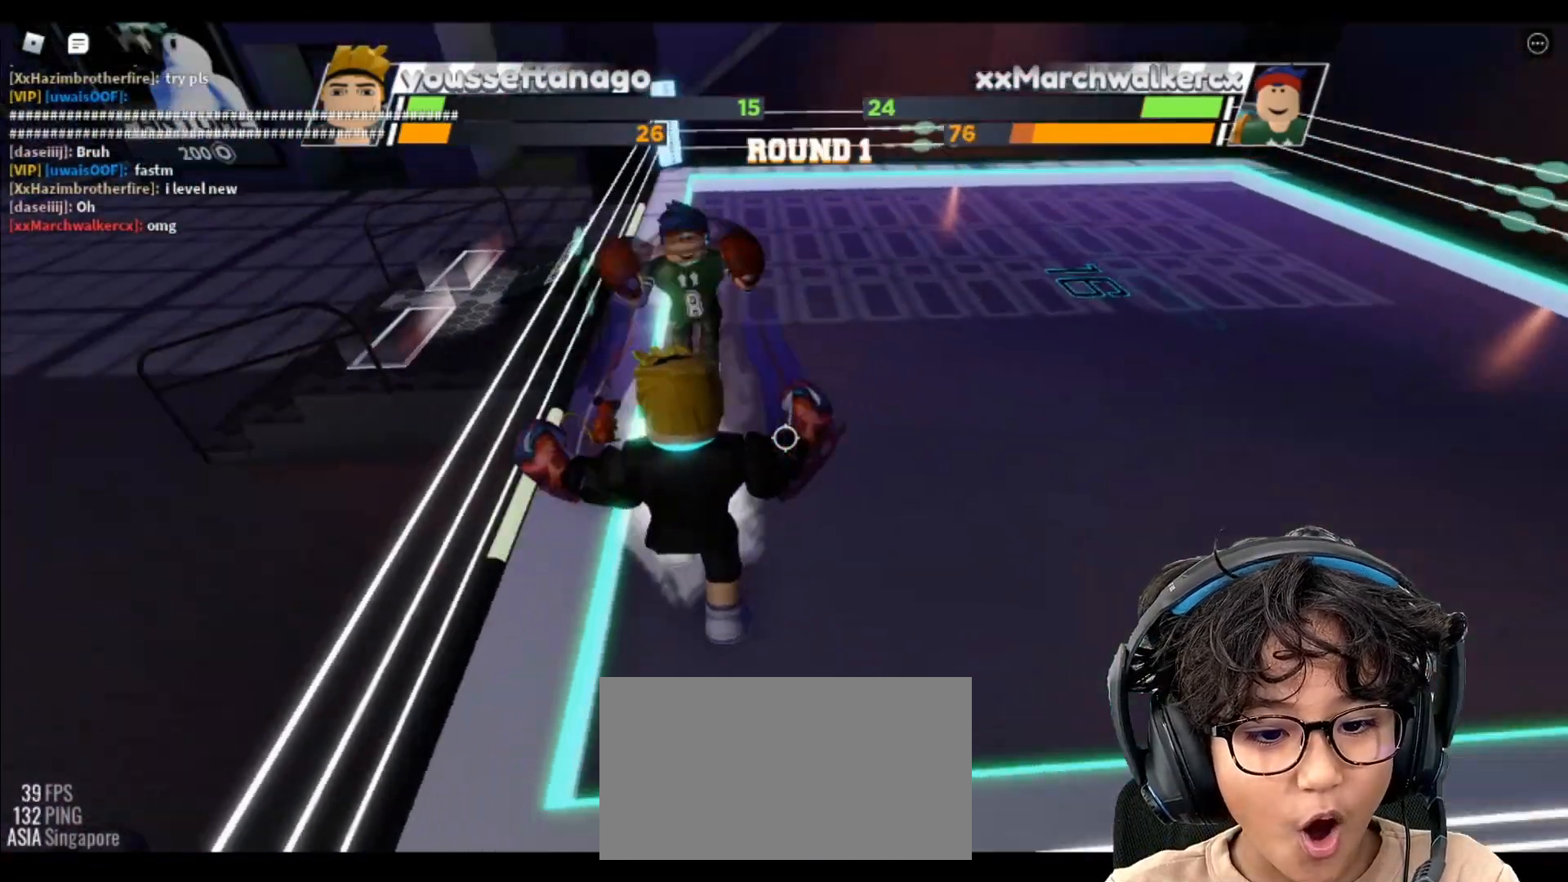
{"keys": ["space"], "mouse": [], "events": []}
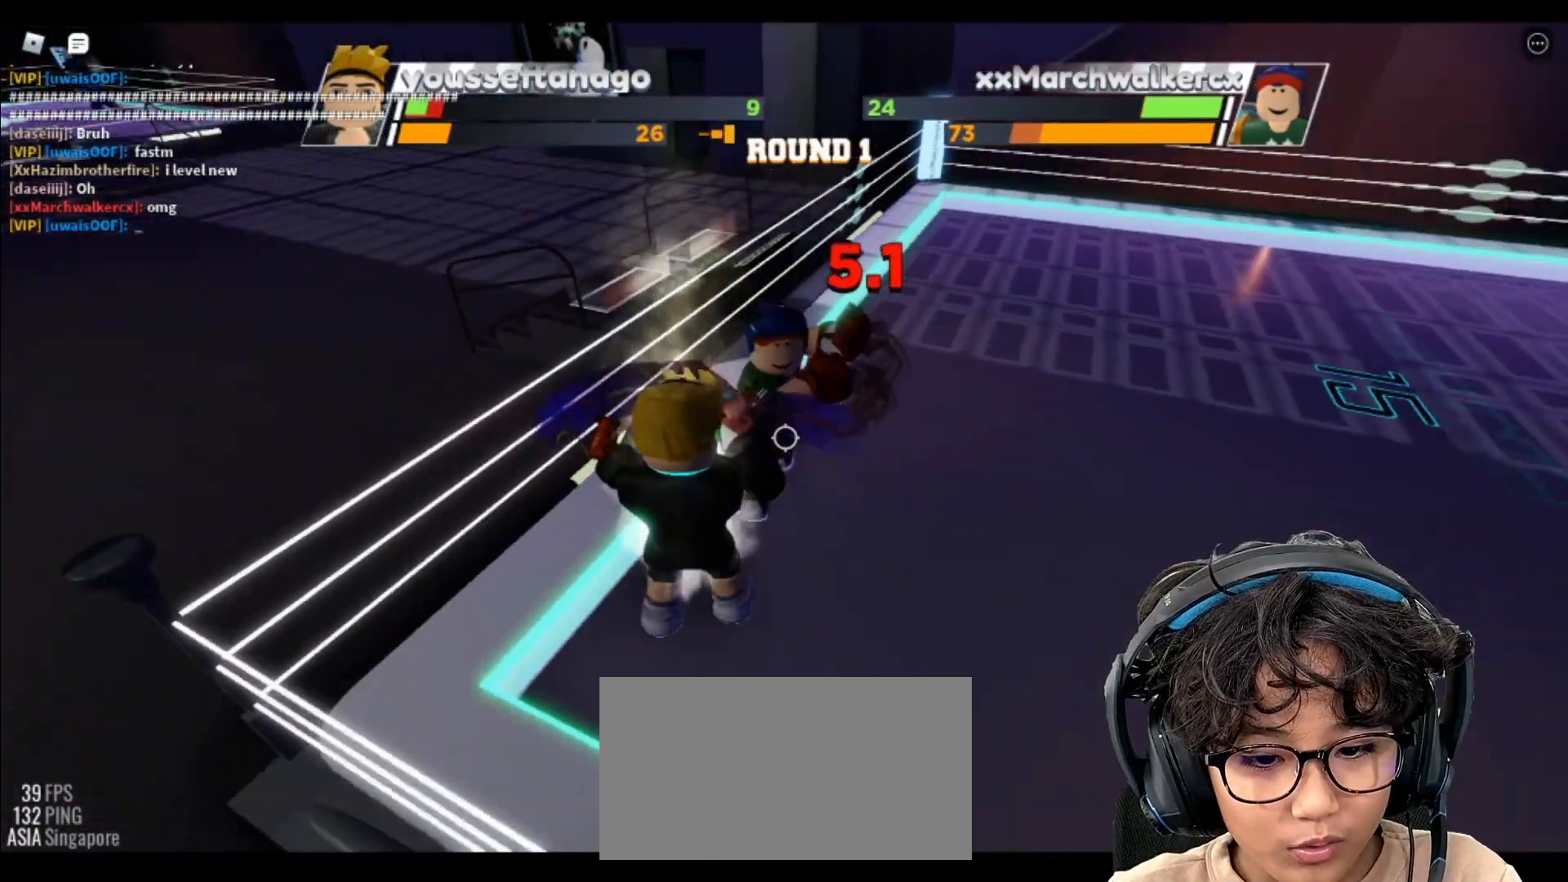
{"keys": ["space"], "mouse": [], "events": []}
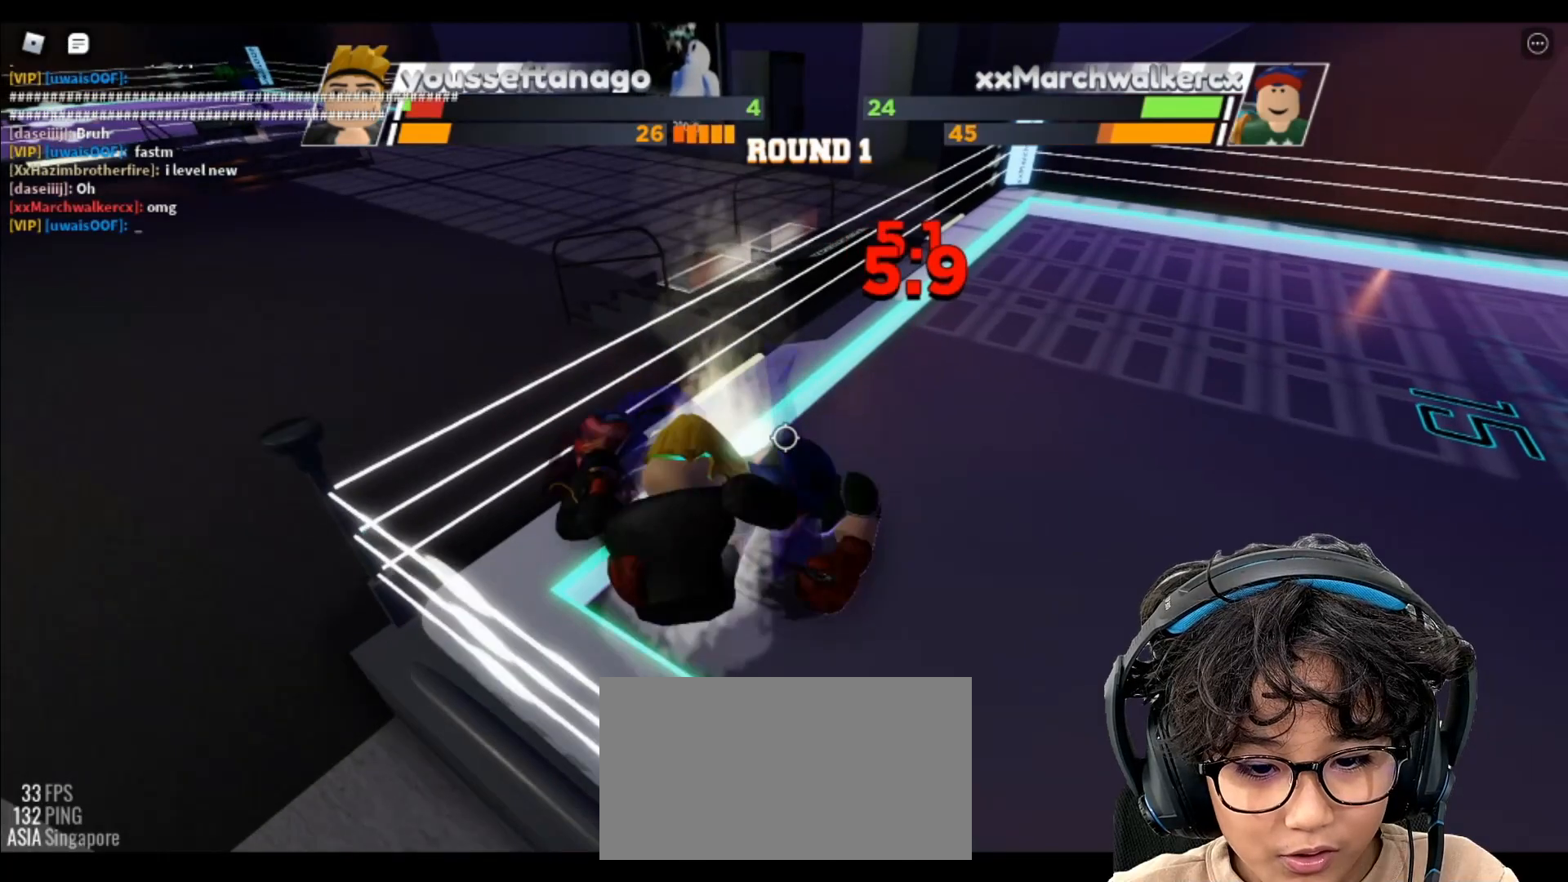
{"keys": ["space"], "mouse": [], "events": []}
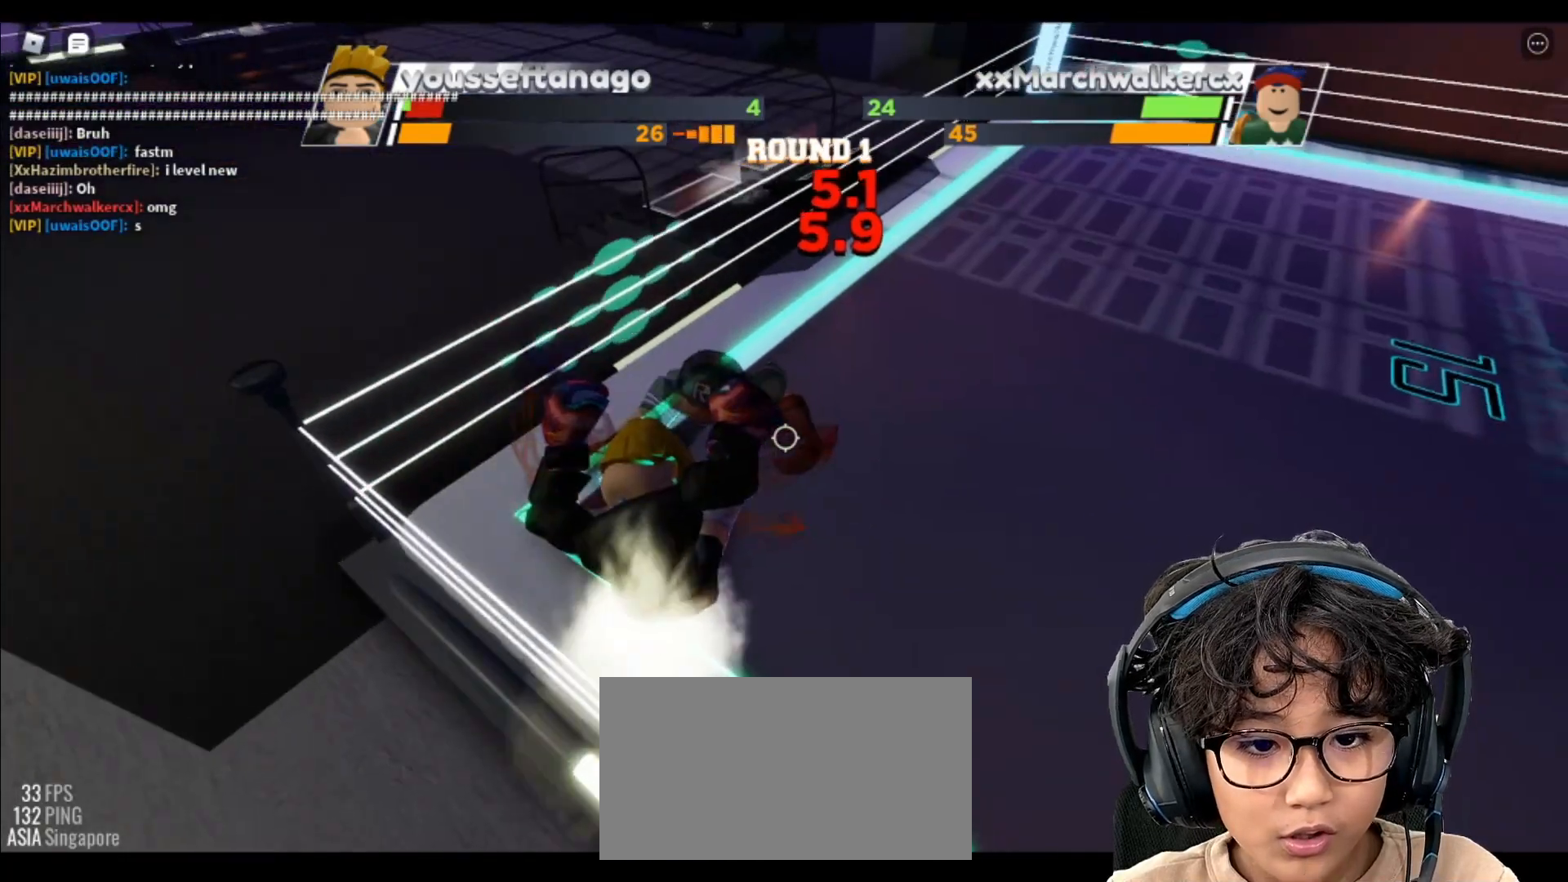
{"keys": ["space"], "mouse": [], "events": []}
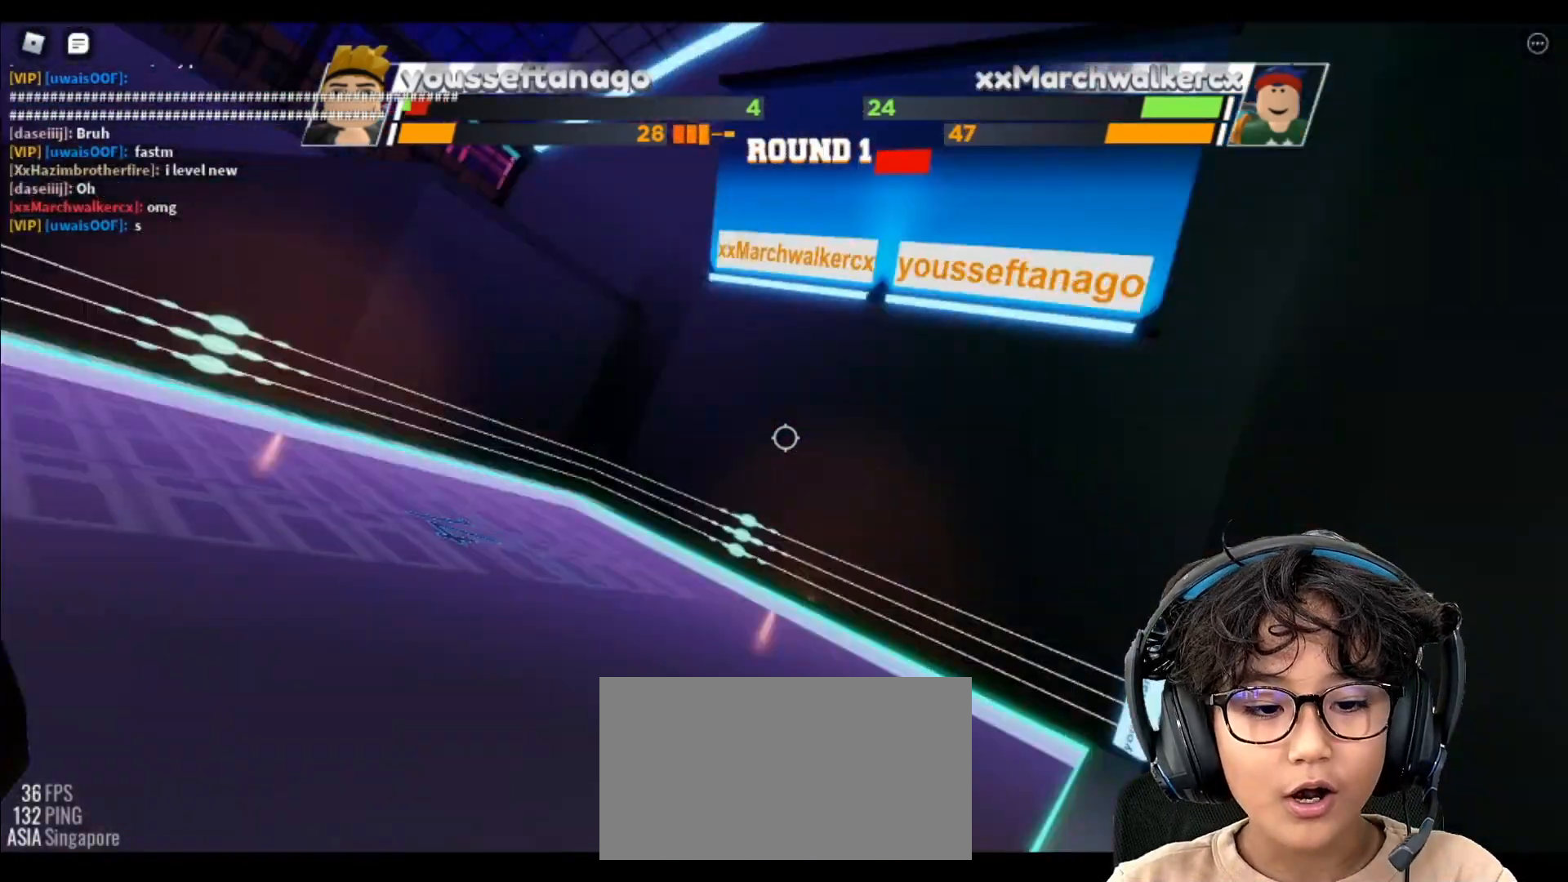
{"keys": [], "mouse": [], "events": [[33, "space", "up"]]}